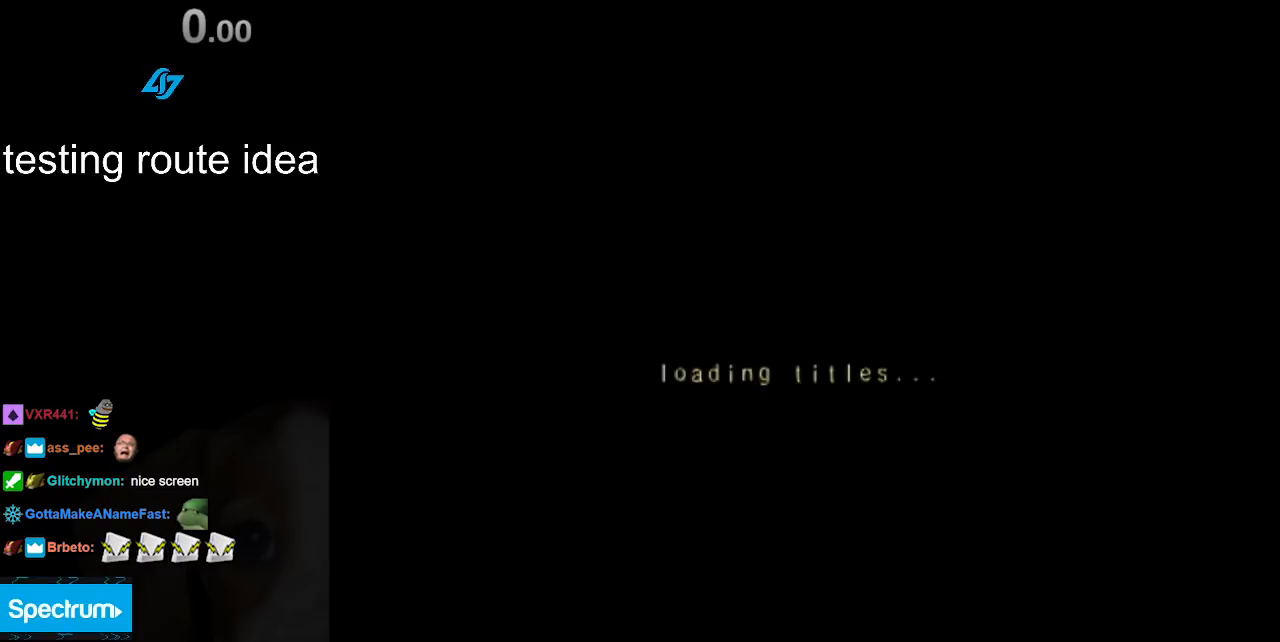
Gameplay with a controller (Nintendo layout); each line is a JSON object with the inputs held at the frame after it. "events" lists button and stick changes between this image and that frame as [ms after this image, input, new state], when the widget could be followed in between. Not read: L3 R3.
{"buttons": [], "left_stick": "center", "right_stick": "center", "events": [[83, "A", "down"], [183, "A", "up"]]}
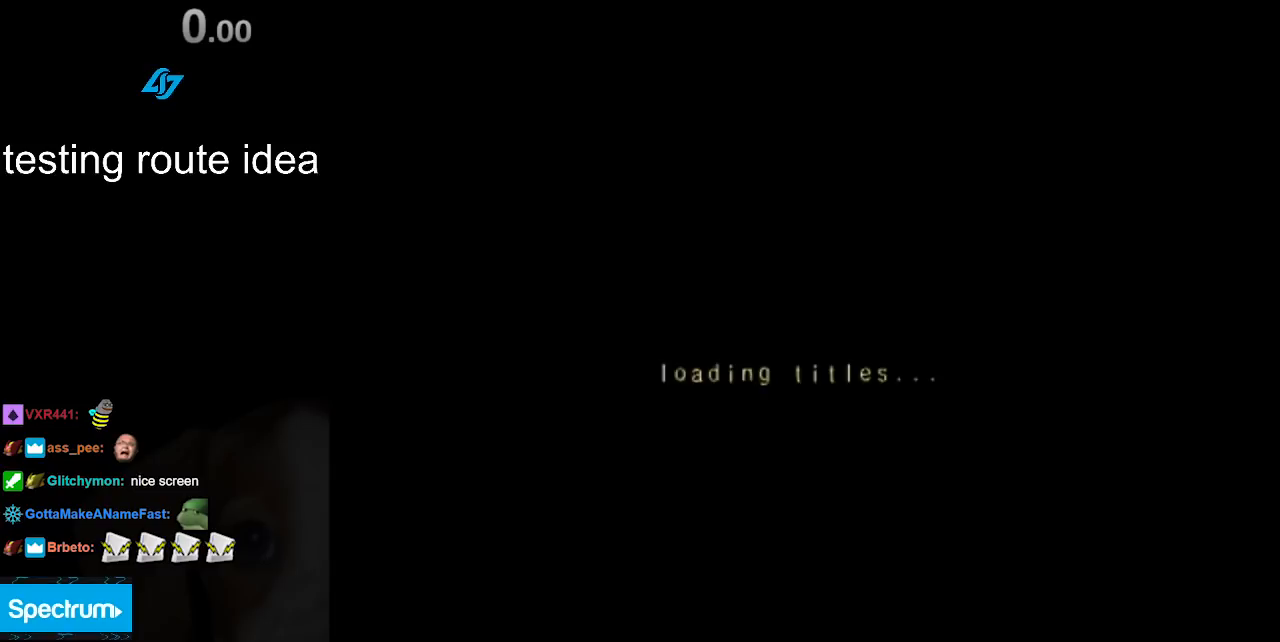
{"buttons": [], "left_stick": "center", "right_stick": "center", "events": []}
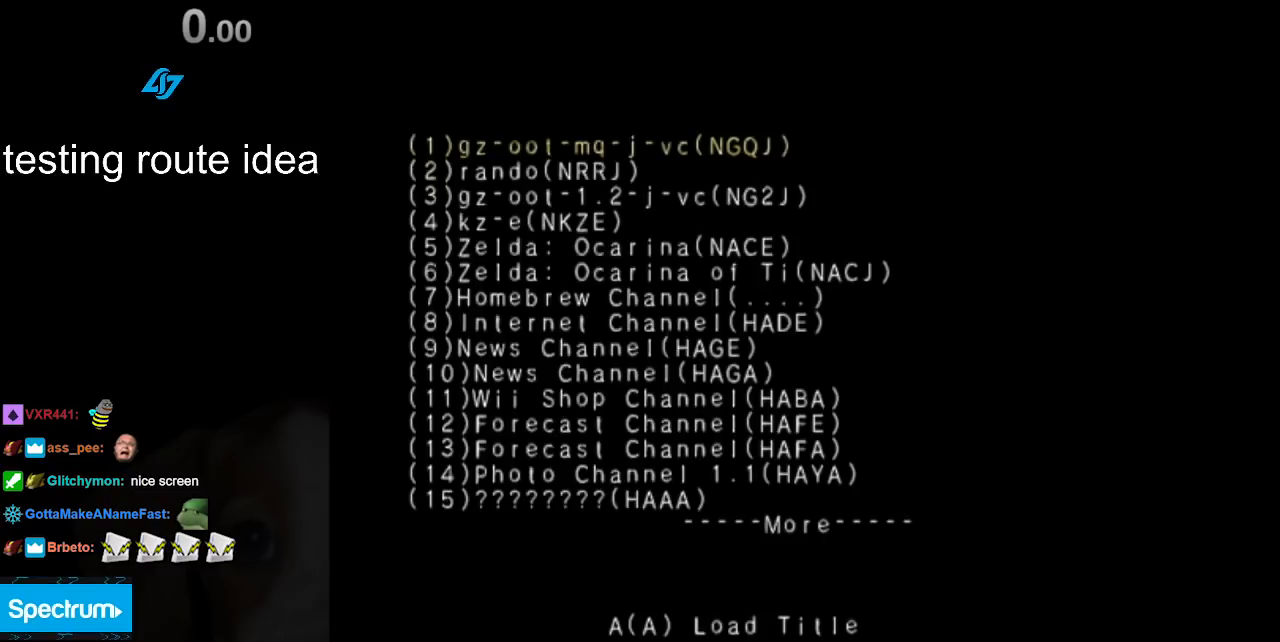
{"buttons": [], "left_stick": "center", "right_stick": "center", "events": []}
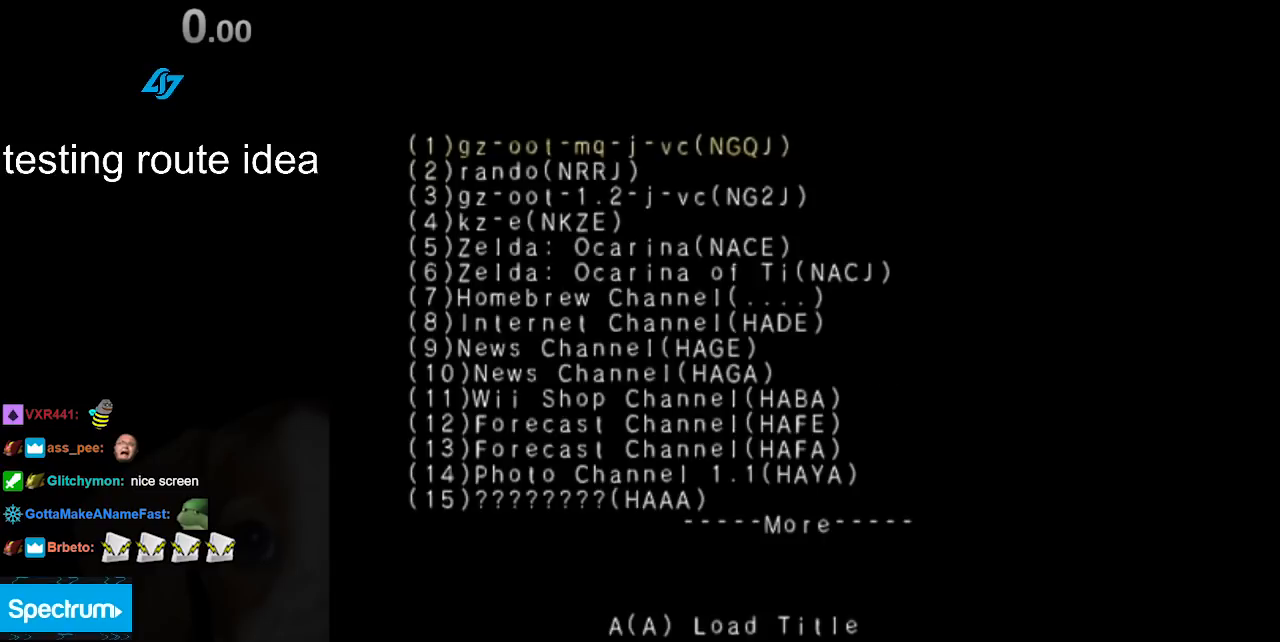
{"buttons": [], "left_stick": "center", "right_stick": "center", "events": []}
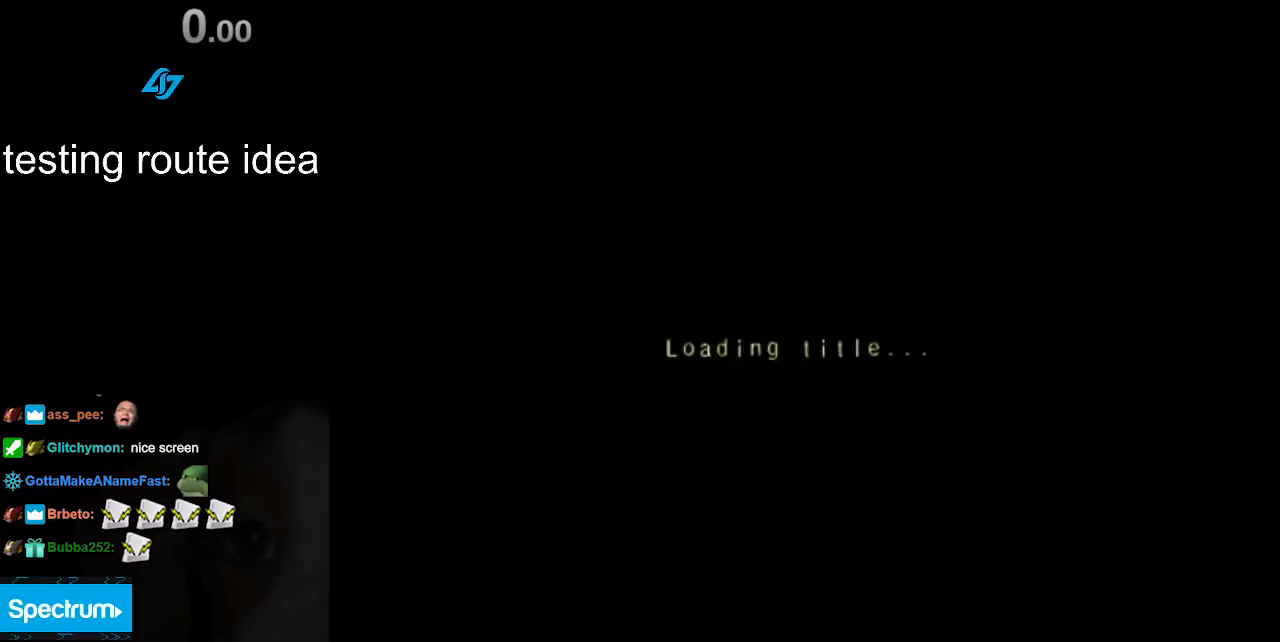
{"buttons": [], "left_stick": "center", "right_stick": "center", "events": [[167, "A", "down"], [250, "A", "up"]]}